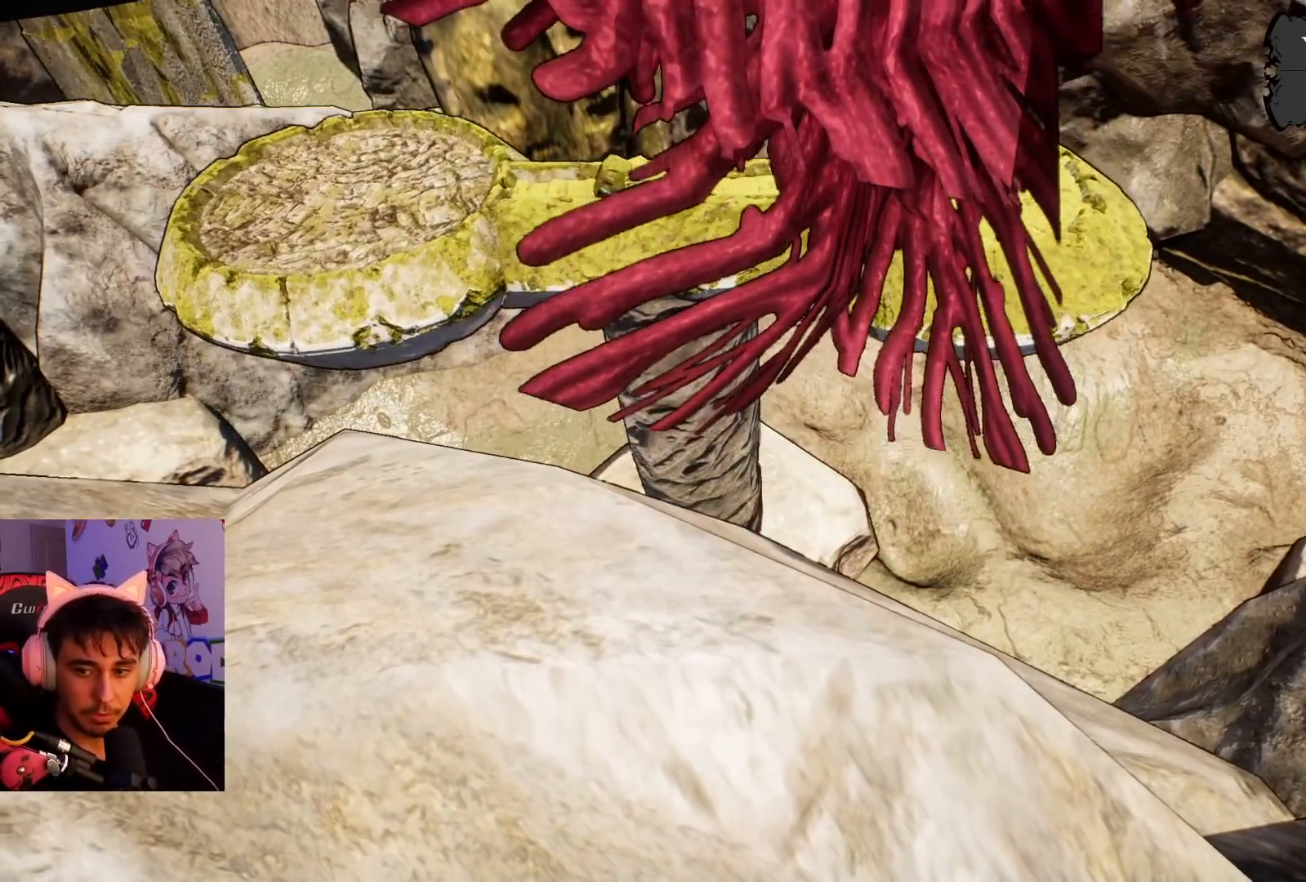
Gameplay with a controller (PlayStation layout); each line is a JSON object with the inputs held at the frame after it. "events" lists button and stick changes between this image and that frame as [ms after this image, input, new state], when the widget could be followed in between. Not read: L3 R3.
{"buttons": [], "left_stick": "up", "right_stick": "center", "events": [[383, "left_stick", "up"]]}
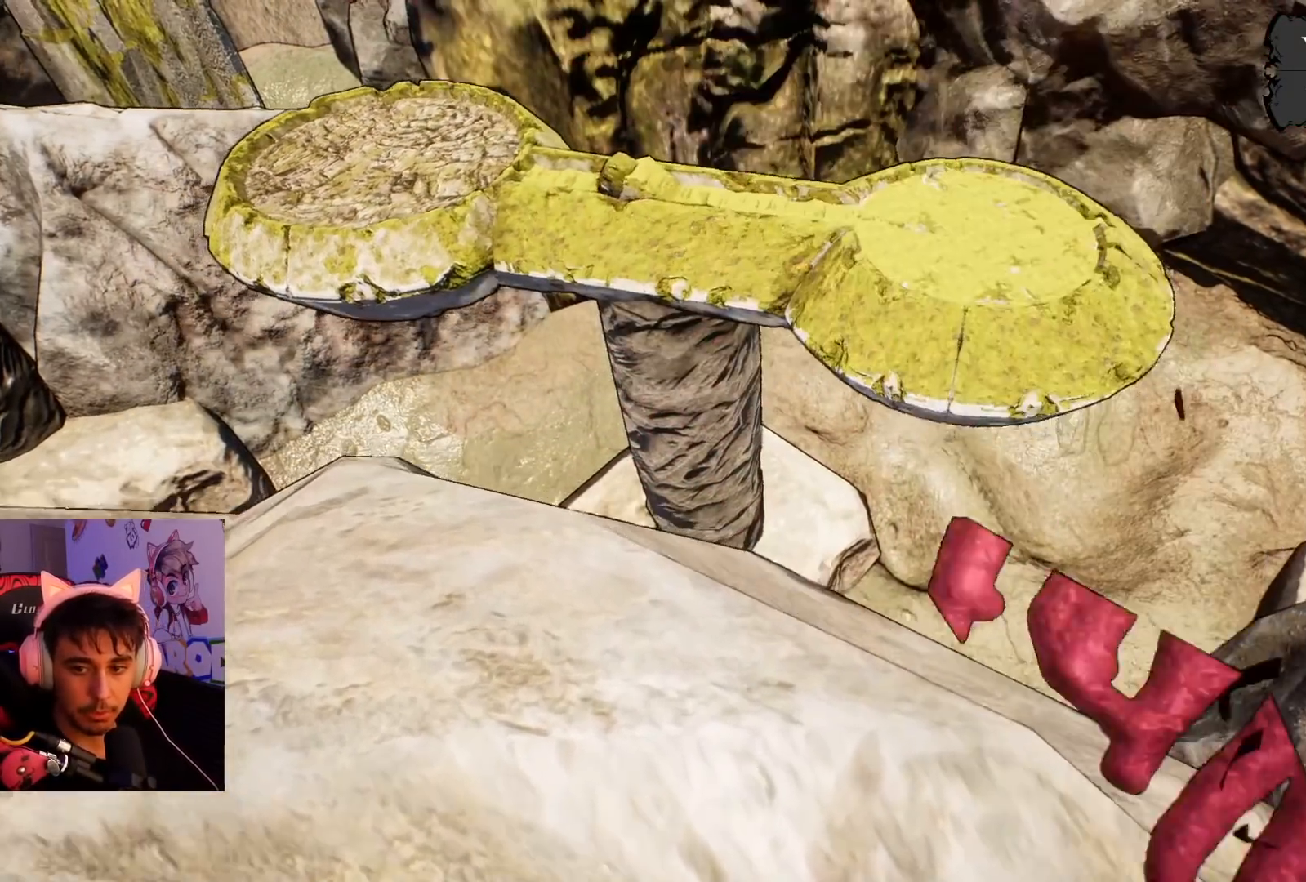
{"buttons": ["CROSS"], "left_stick": "up-left", "right_stick": "center", "events": [[233, "CROSS", "down"], [483, "left_stick", "up-left"]]}
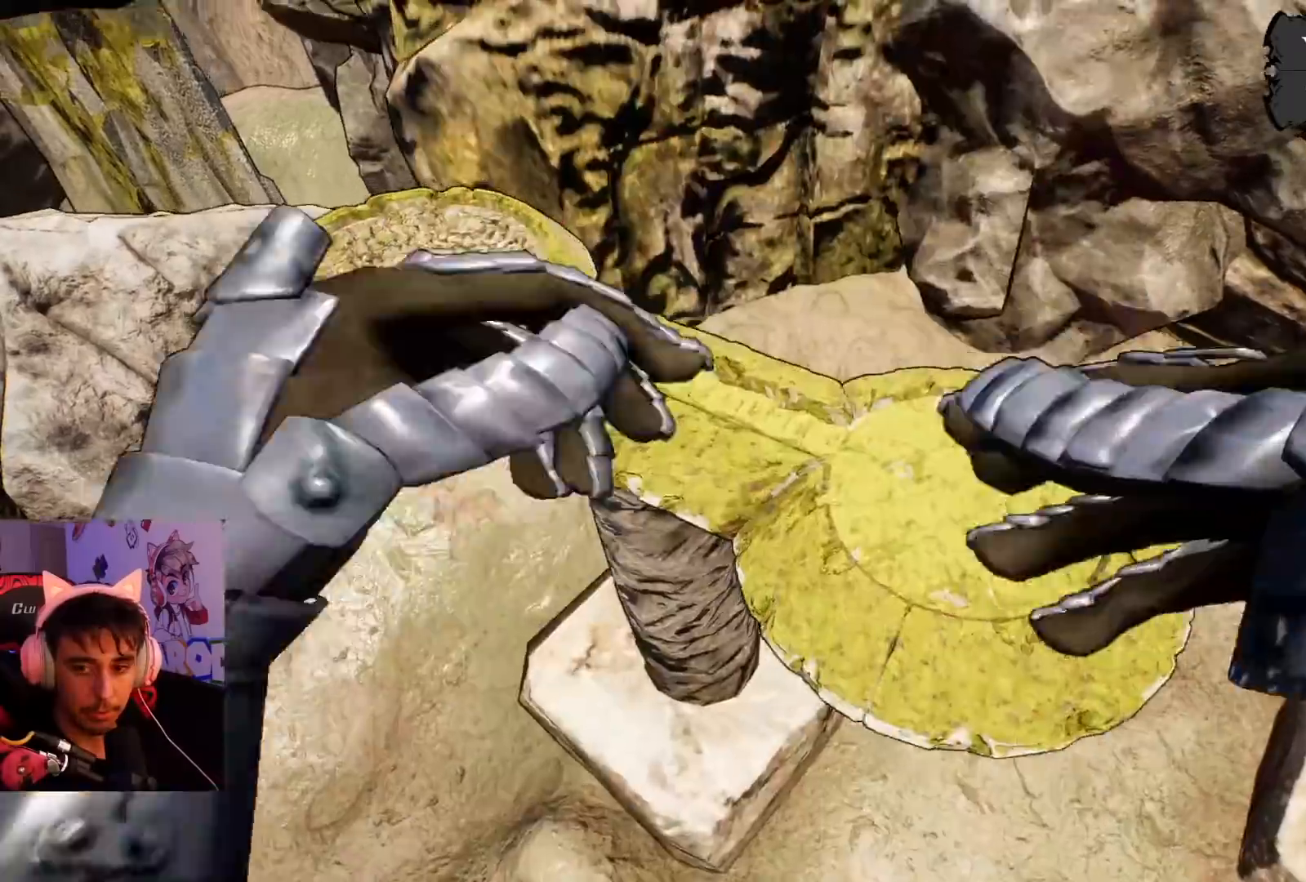
{"buttons": ["CROSS"], "left_stick": "left", "right_stick": "center", "events": [[350, "left_stick", "left"]]}
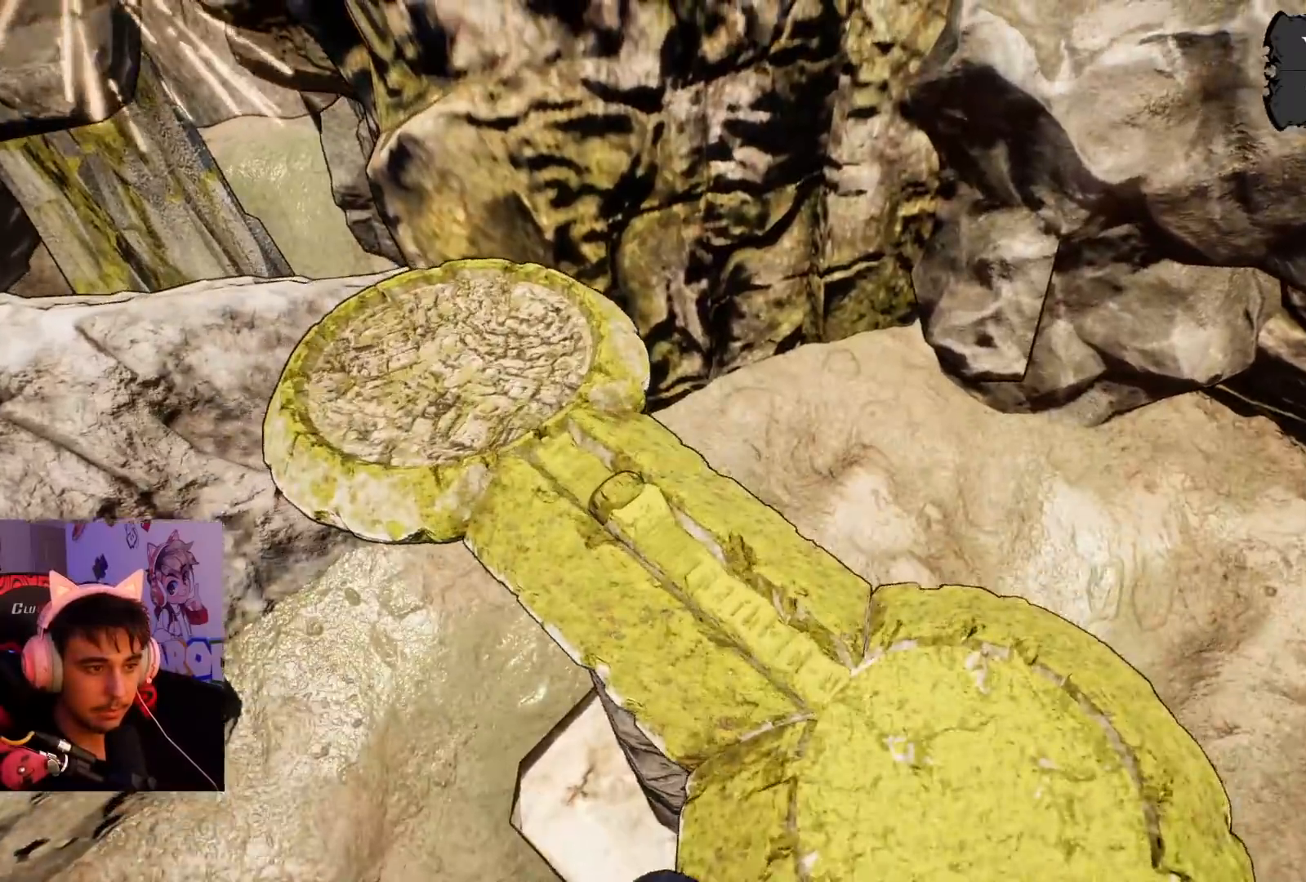
{"buttons": [], "left_stick": "down-right", "right_stick": "center", "events": [[33, "CROSS", "up"], [100, "left_stick", "down"], [233, "left_stick", "down-left"], [367, "left_stick", "down-right"]]}
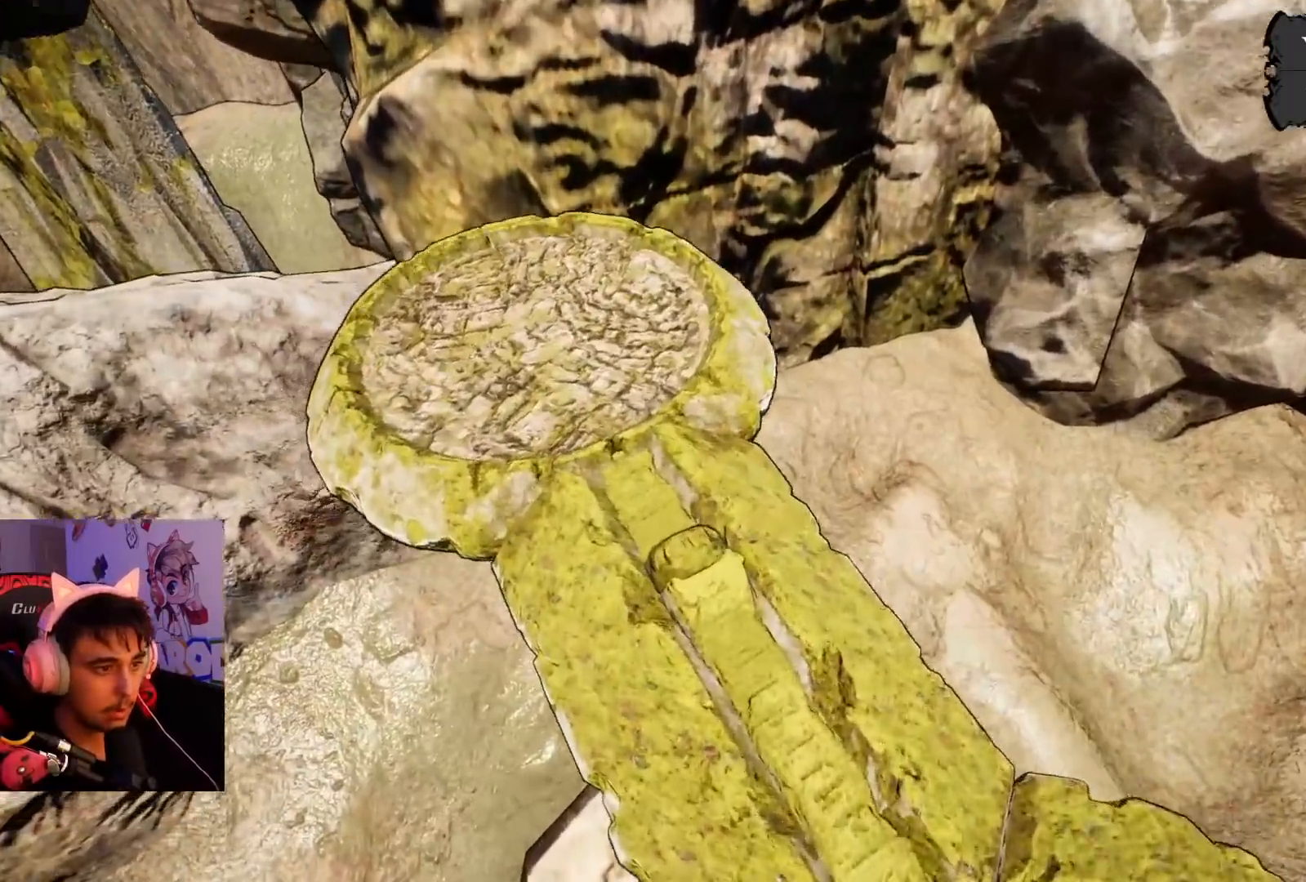
{"buttons": [], "left_stick": "down-right", "right_stick": "center", "events": []}
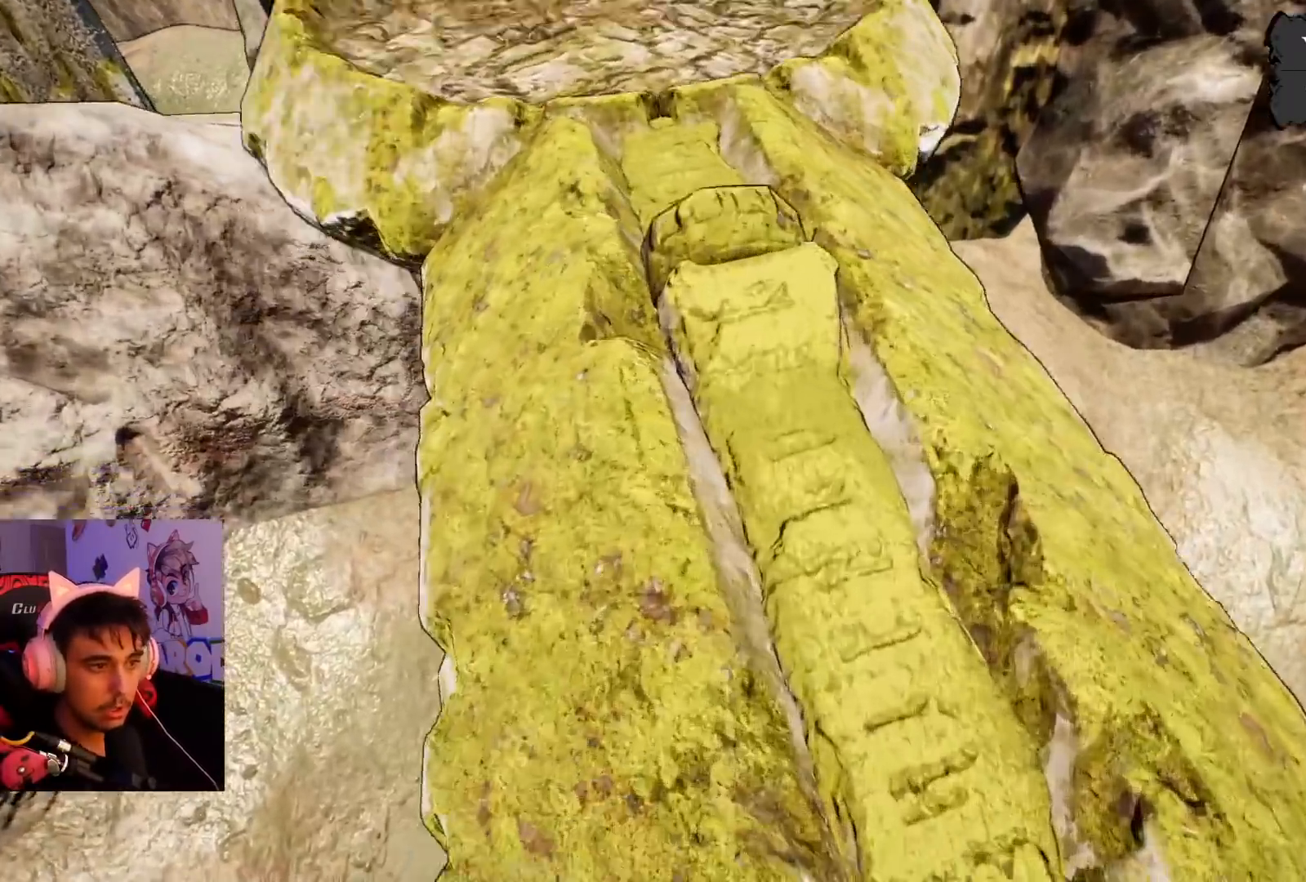
{"buttons": [], "left_stick": "up", "right_stick": "center", "events": [[67, "left_stick", "center"], [133, "right_stick", "up"], [267, "left_stick", "up"], [367, "right_stick", "center"]]}
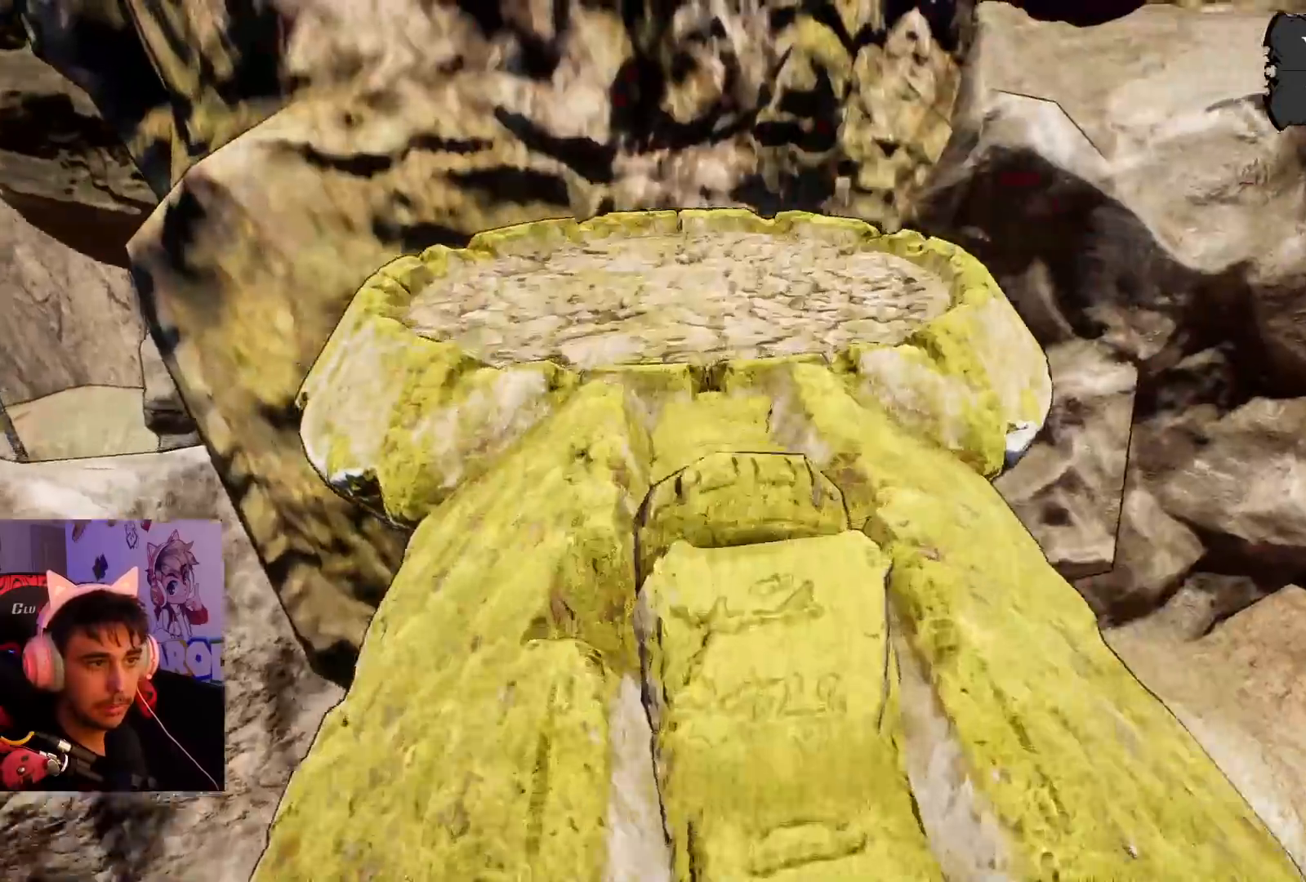
{"buttons": [], "left_stick": "up-right", "right_stick": "left", "events": [[217, "right_stick", "left"], [383, "left_stick", "up-right"]]}
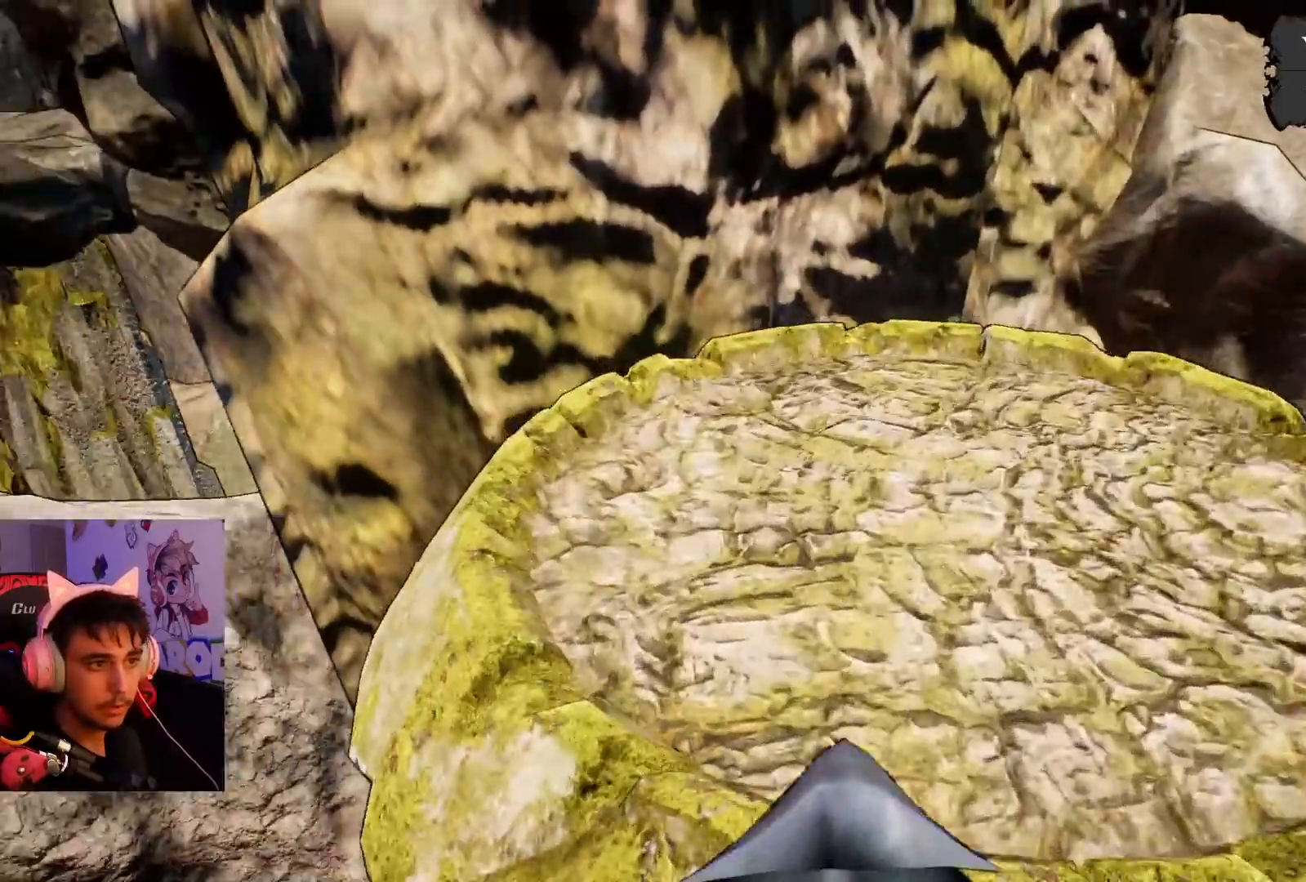
{"buttons": [], "left_stick": "right", "right_stick": "left", "events": [[417, "left_stick", "right"]]}
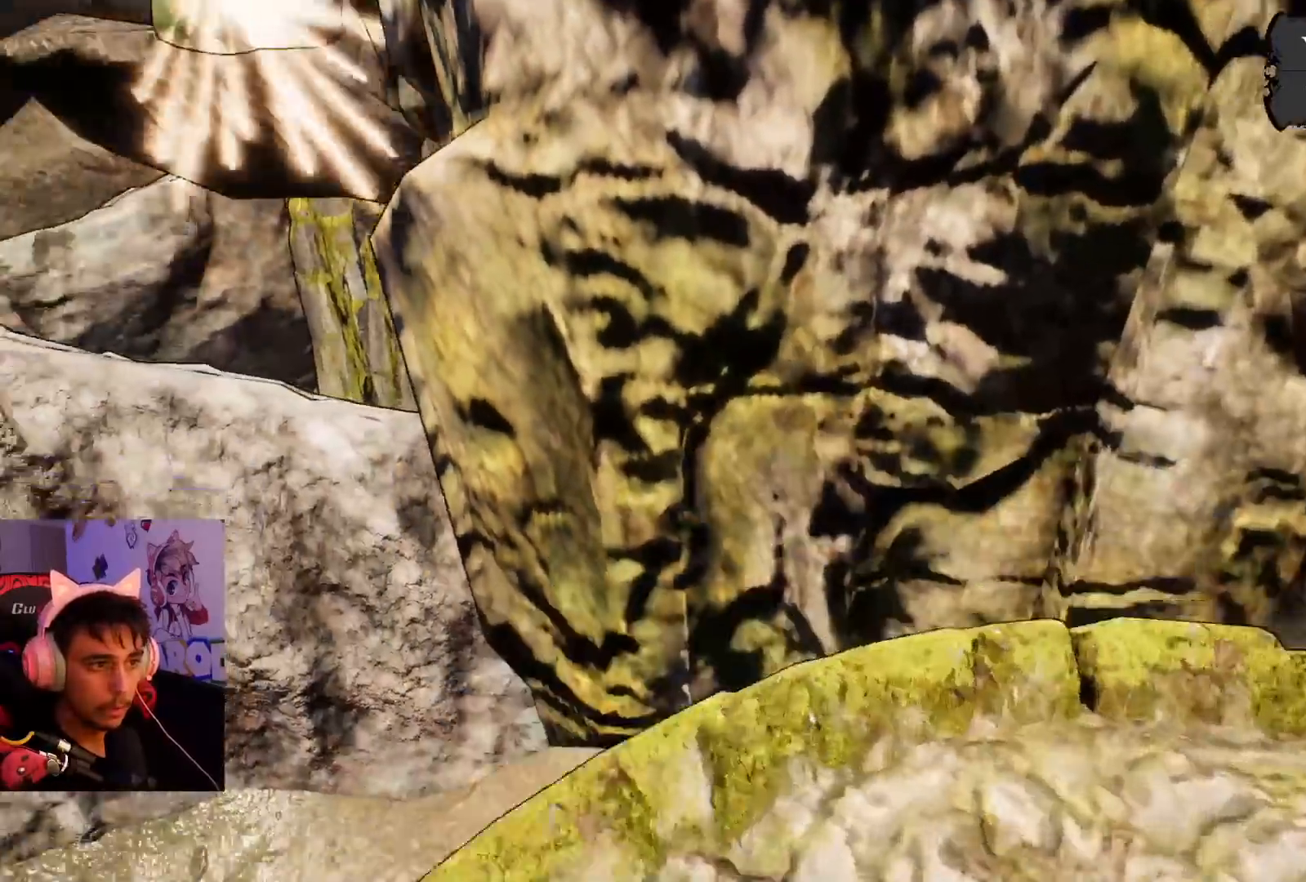
{"buttons": [], "left_stick": "down-right", "right_stick": "left", "events": [[117, "left_stick", "center"], [500, "left_stick", "down-right"]]}
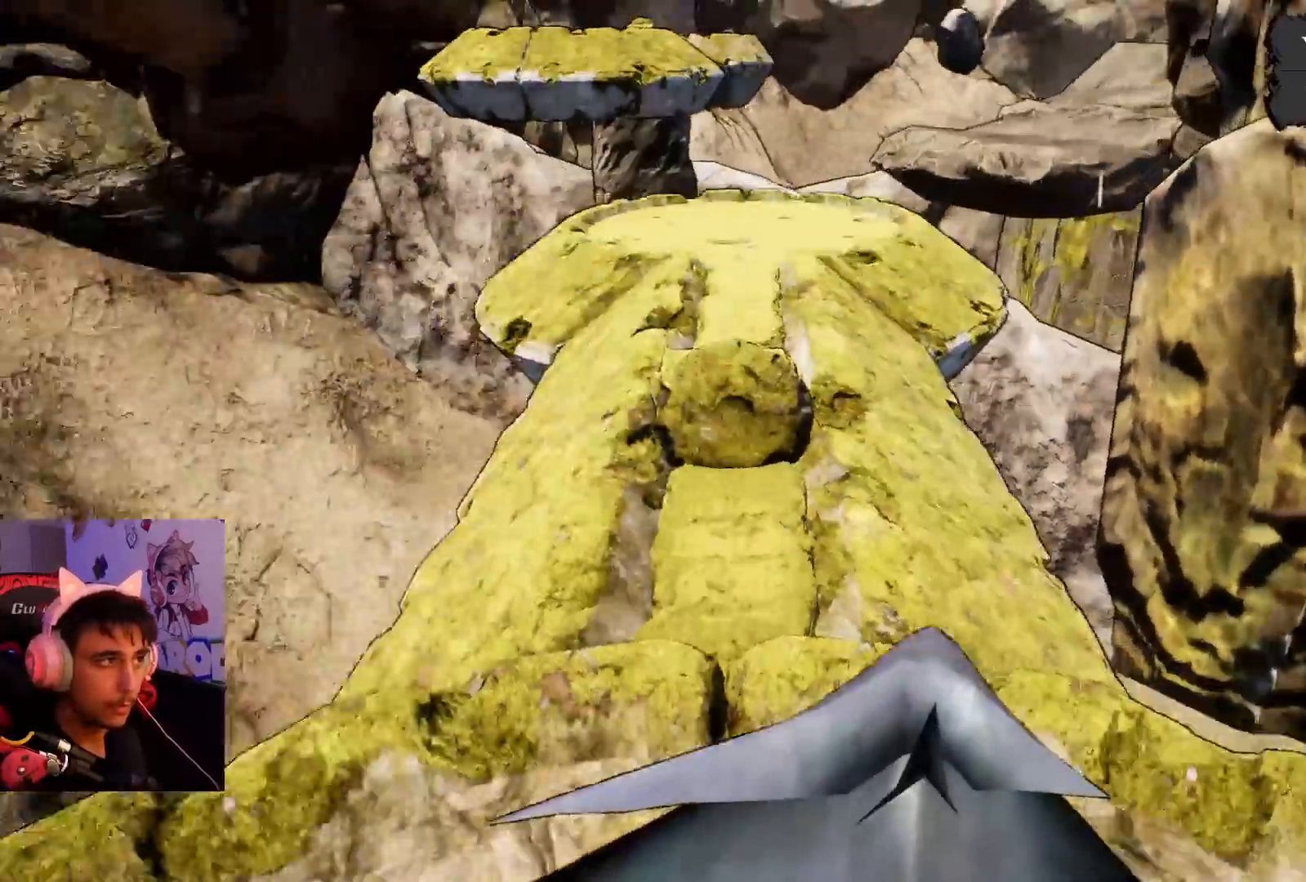
{"buttons": [], "left_stick": "center", "right_stick": "left", "events": [[83, "right_stick", "up-left"], [233, "left_stick", "center"], [250, "right_stick", "center"], [317, "right_stick", "left"]]}
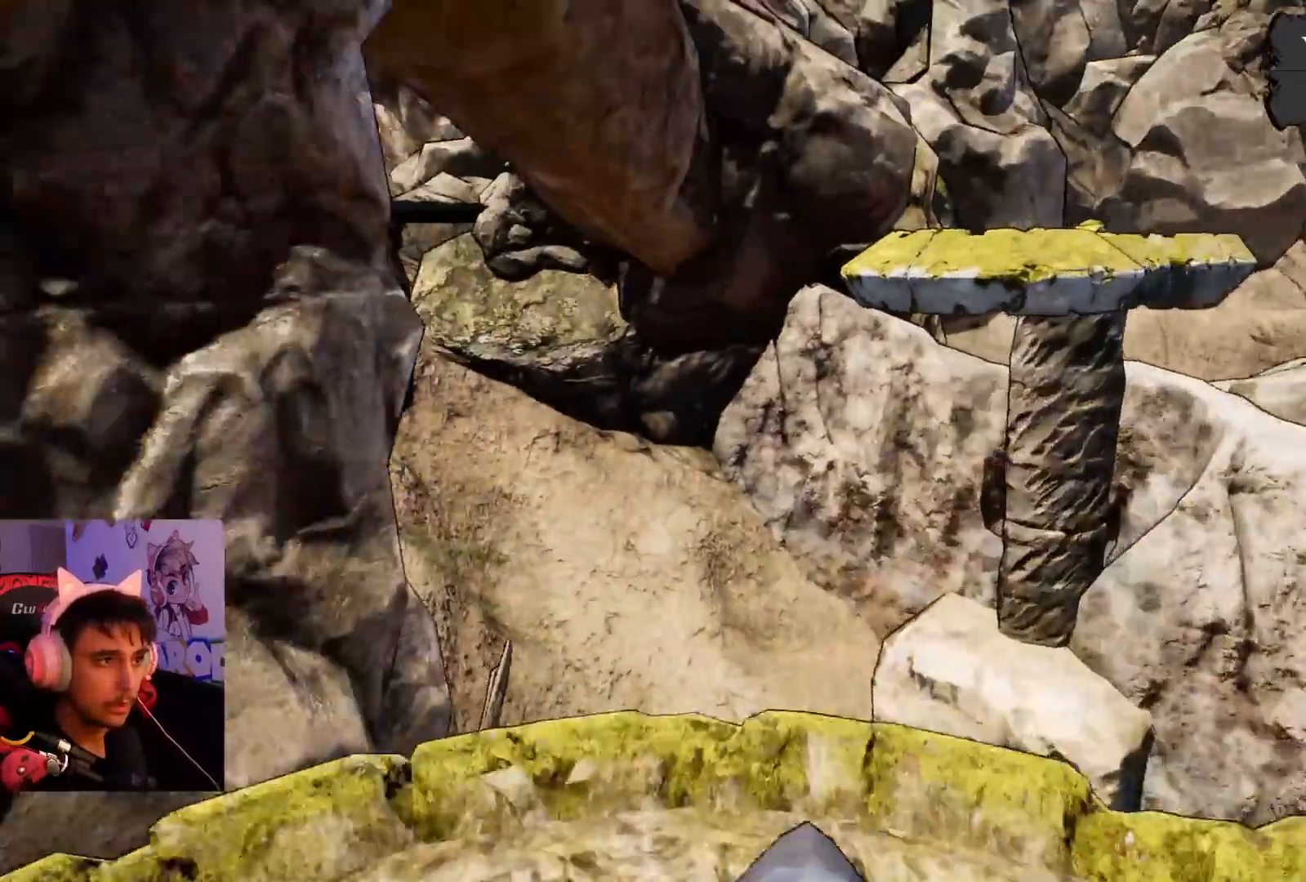
{"buttons": [], "left_stick": "up-left", "right_stick": "center", "events": [[33, "right_stick", "center"], [267, "left_stick", "up-left"]]}
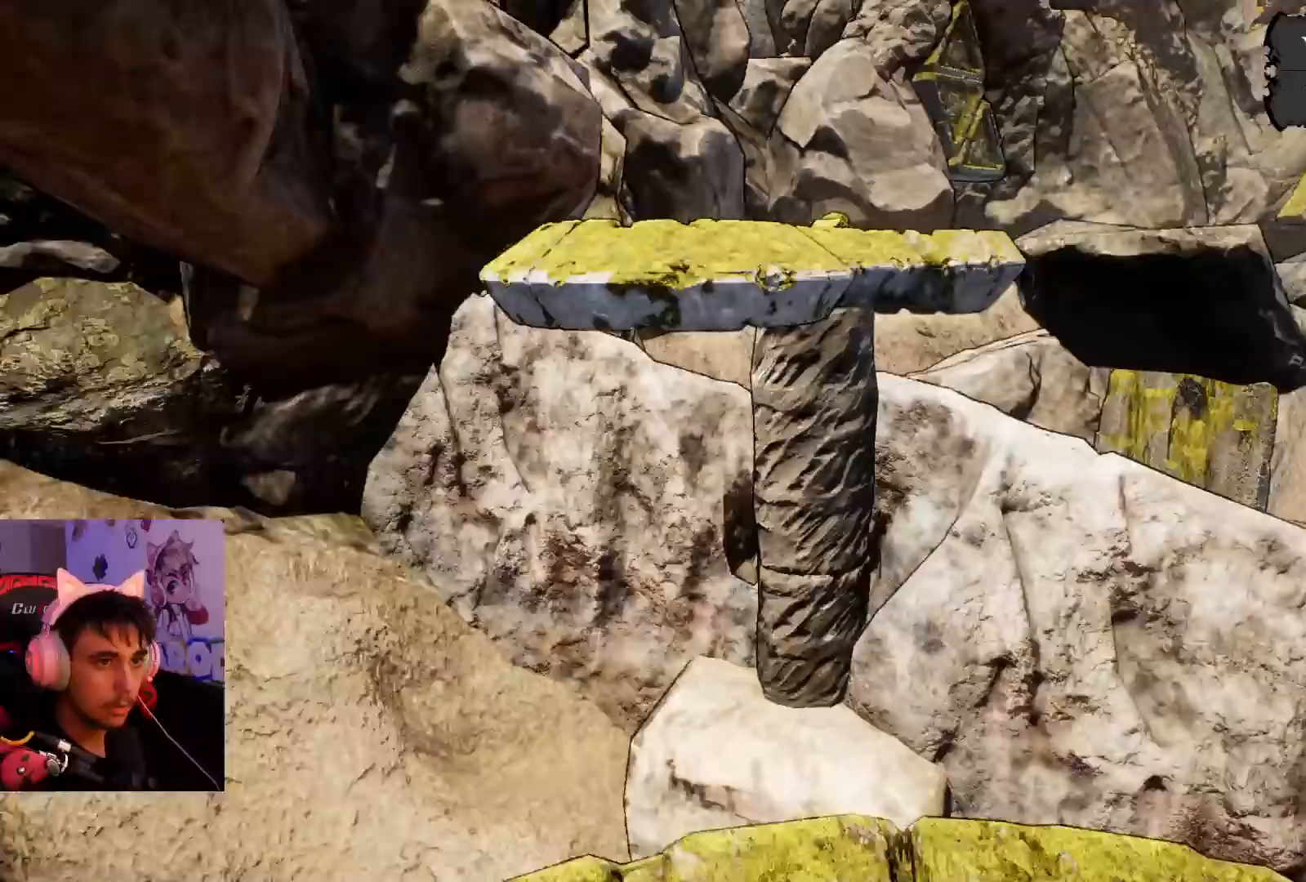
{"buttons": ["CROSS"], "left_stick": "up-left", "right_stick": "center", "events": [[150, "CROSS", "down"]]}
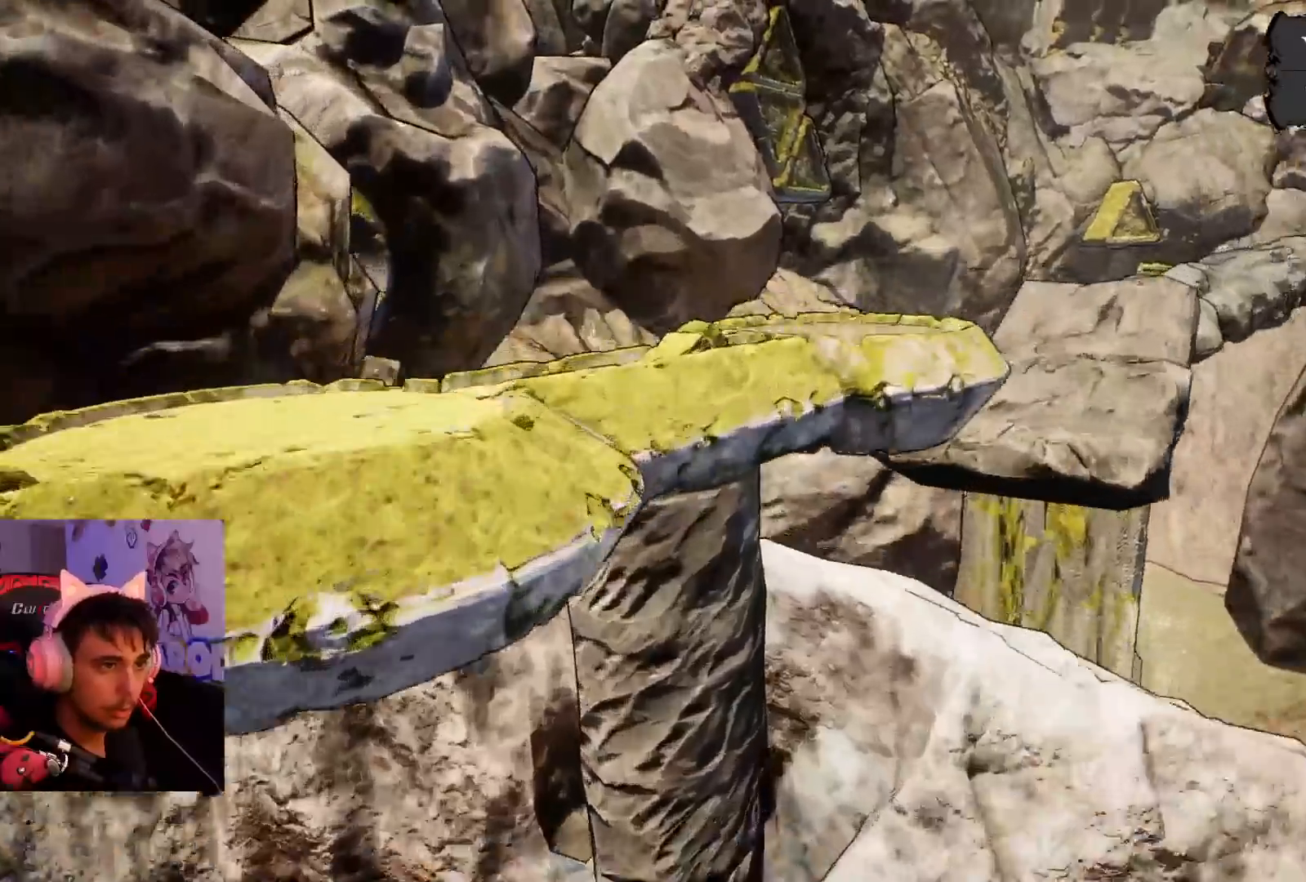
{"buttons": ["CROSS"], "left_stick": "up-left", "right_stick": "center", "events": []}
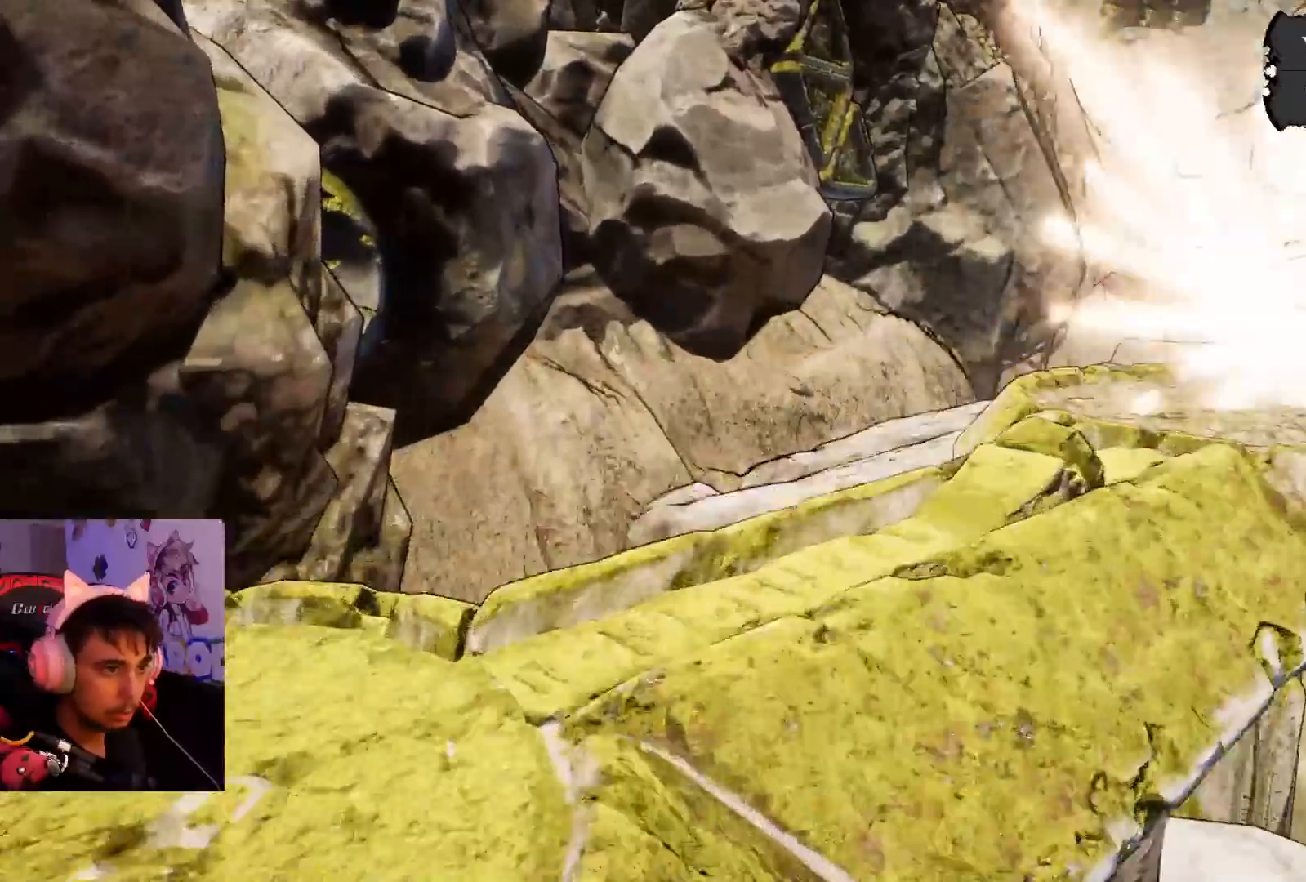
{"buttons": [], "left_stick": "center", "right_stick": "up", "events": [[33, "left_stick", "left"], [50, "CROSS", "up"], [183, "left_stick", "up-left"], [233, "right_stick", "up-left"], [367, "left_stick", "center"], [500, "right_stick", "up"]]}
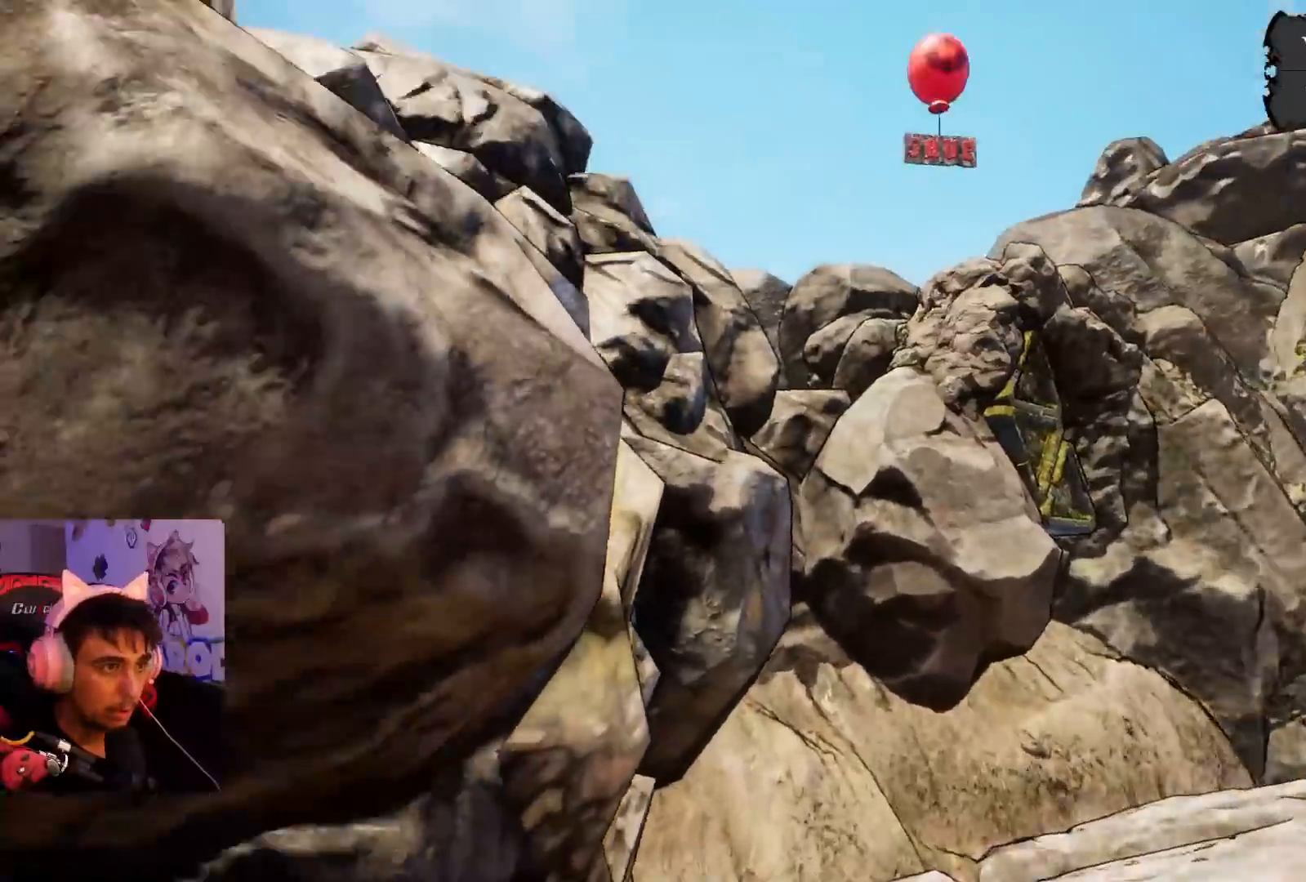
{"buttons": [], "left_stick": "center", "right_stick": "down", "events": [[133, "right_stick", "center"], [183, "right_stick", "down"]]}
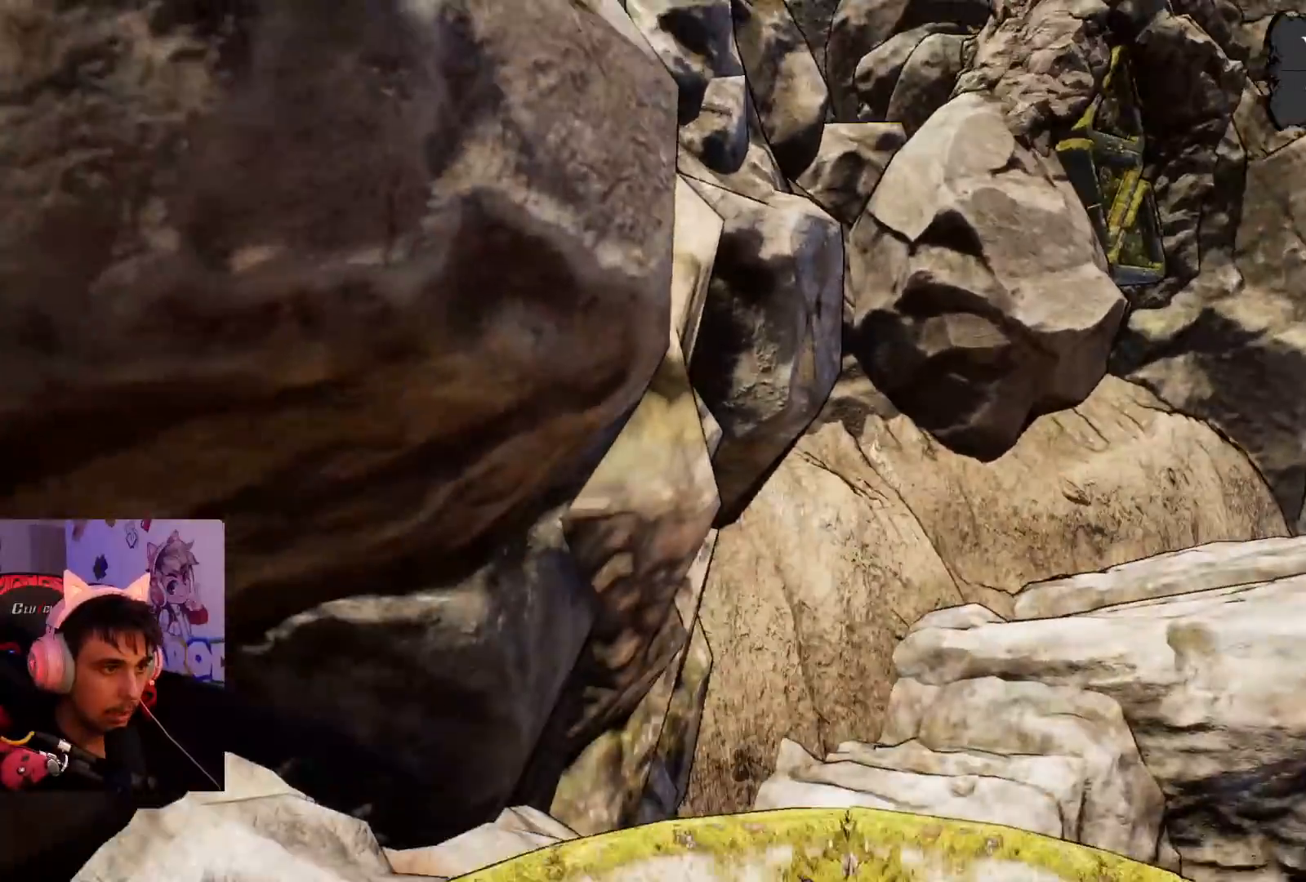
{"buttons": [], "left_stick": "left", "right_stick": "center", "events": [[267, "right_stick", "up"], [433, "left_stick", "left"], [450, "right_stick", "center"]]}
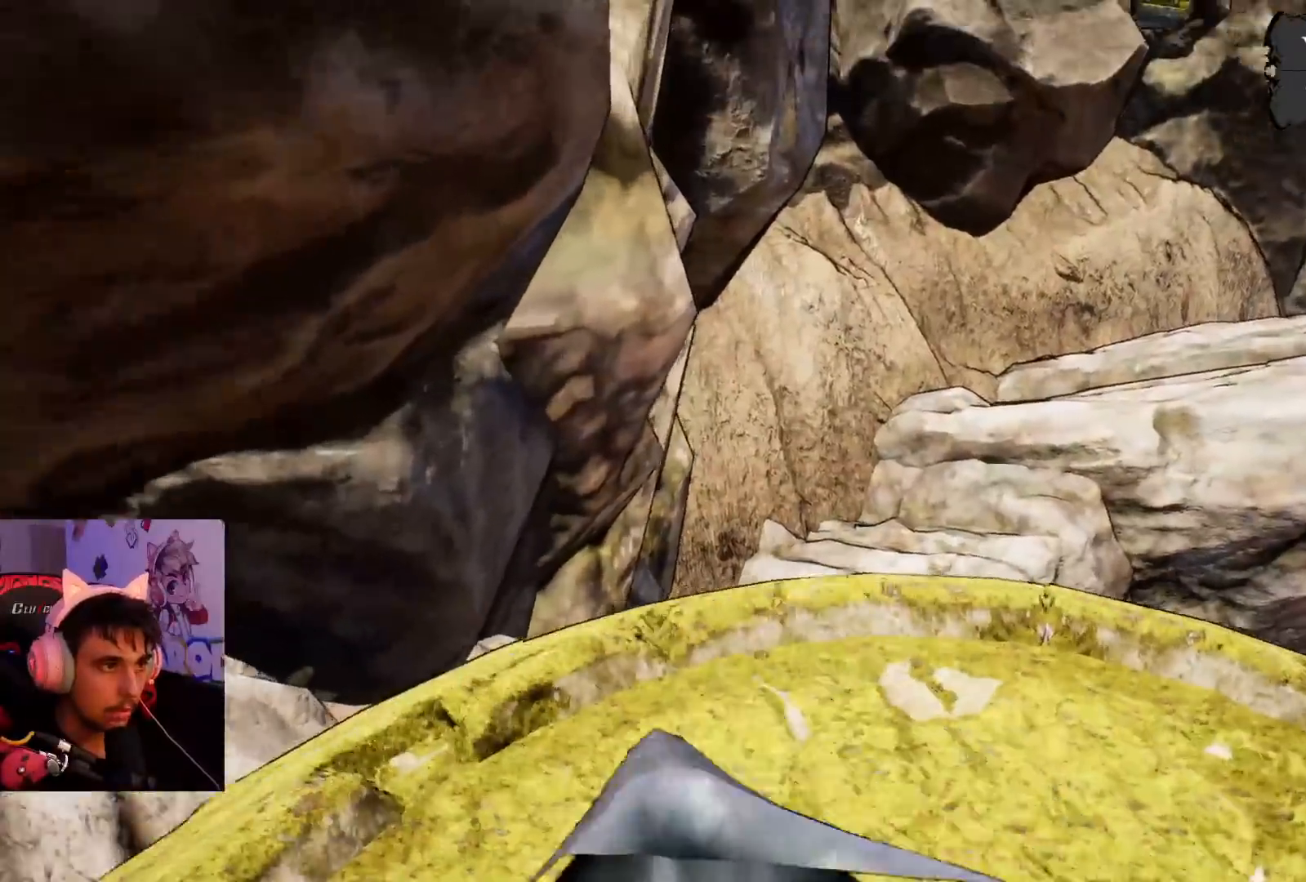
{"buttons": [], "left_stick": "center", "right_stick": "left", "events": [[333, "left_stick", "center"], [367, "right_stick", "left"]]}
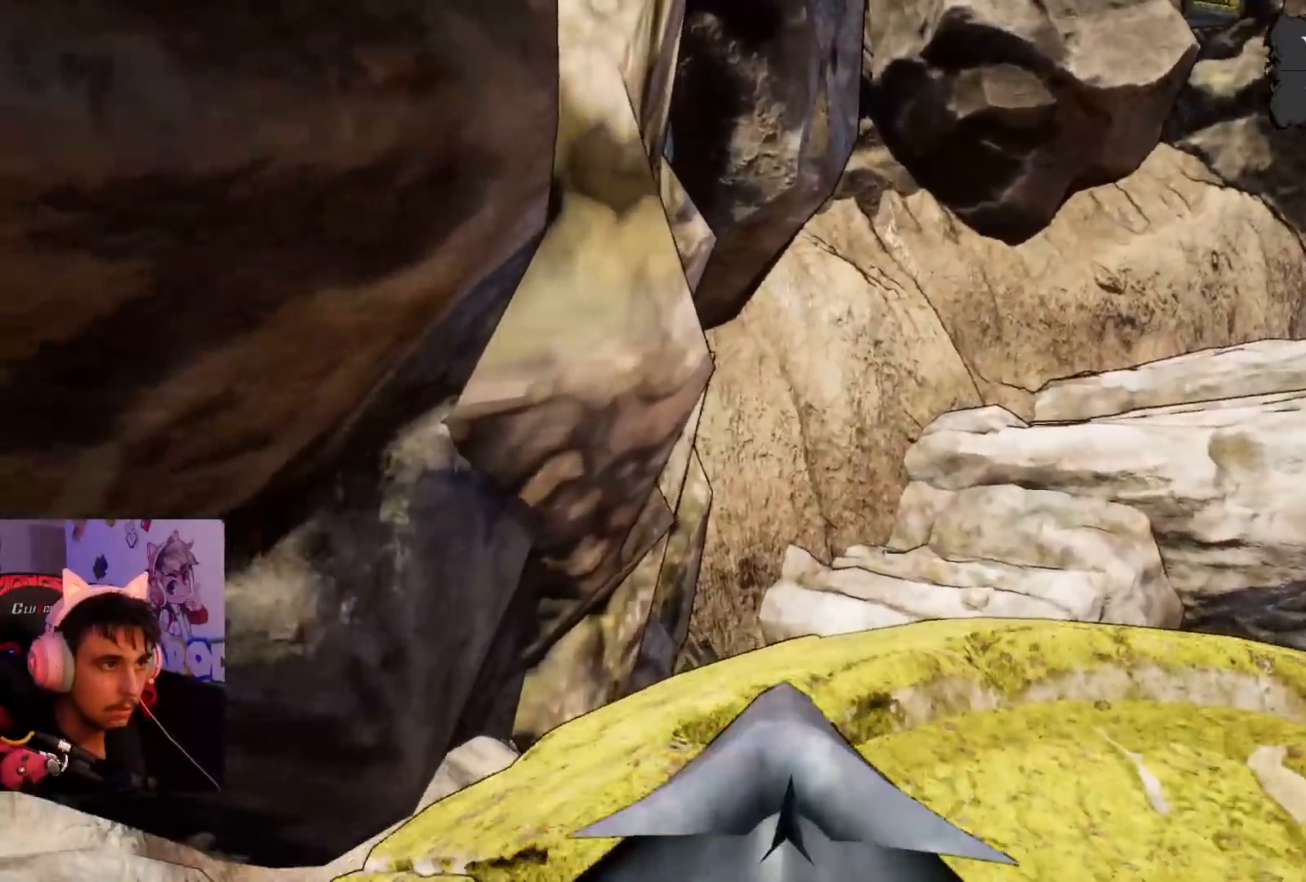
{"buttons": [], "left_stick": "center", "right_stick": "center", "events": [[17, "left_stick", "down-right"], [117, "left_stick", "center"], [133, "right_stick", "center"], [317, "left_stick", "down-left"], [417, "left_stick", "center"]]}
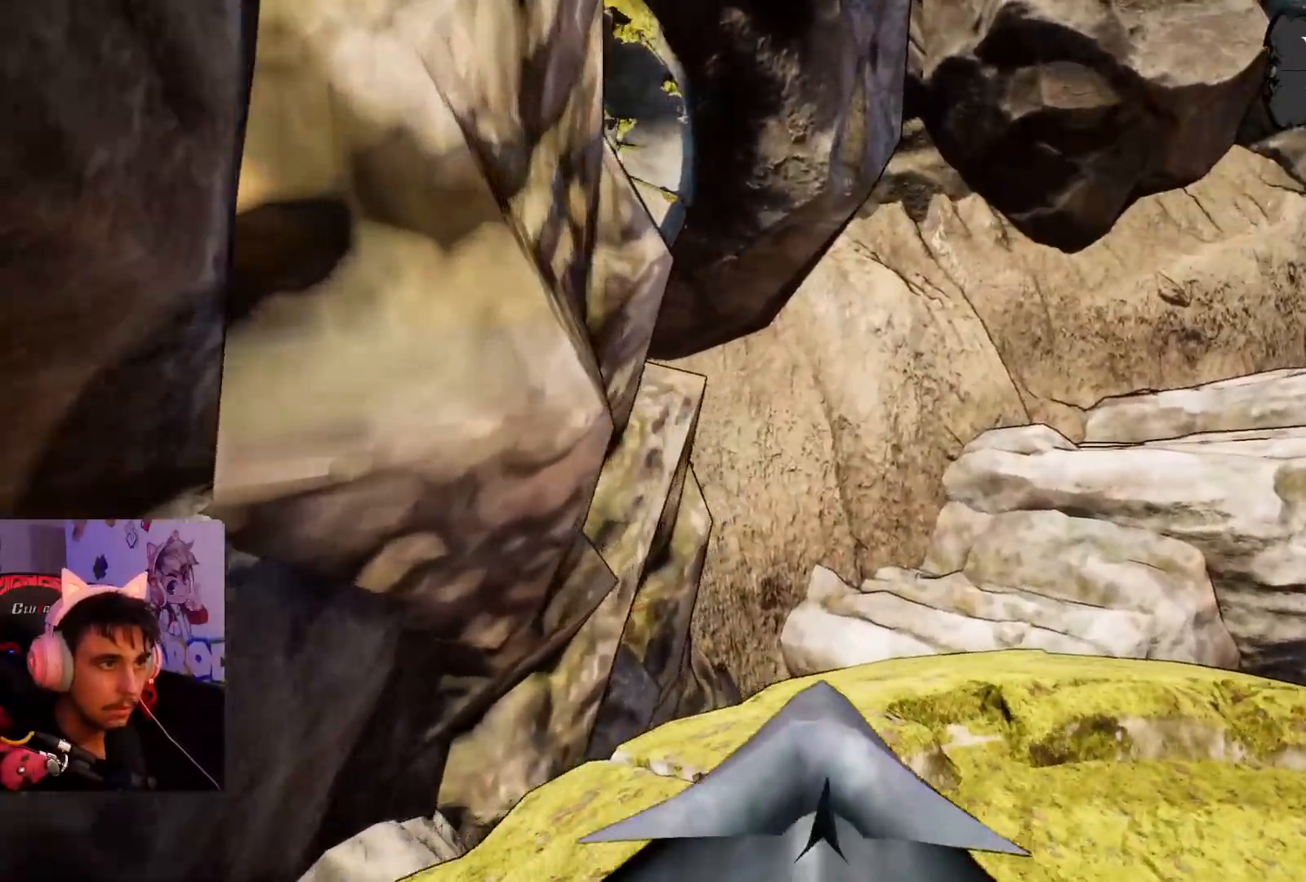
{"buttons": [], "left_stick": "down-right", "right_stick": "down-left", "events": [[17, "left_stick", "down-left"], [117, "left_stick", "up"], [267, "left_stick", "down-right"], [317, "right_stick", "down-left"]]}
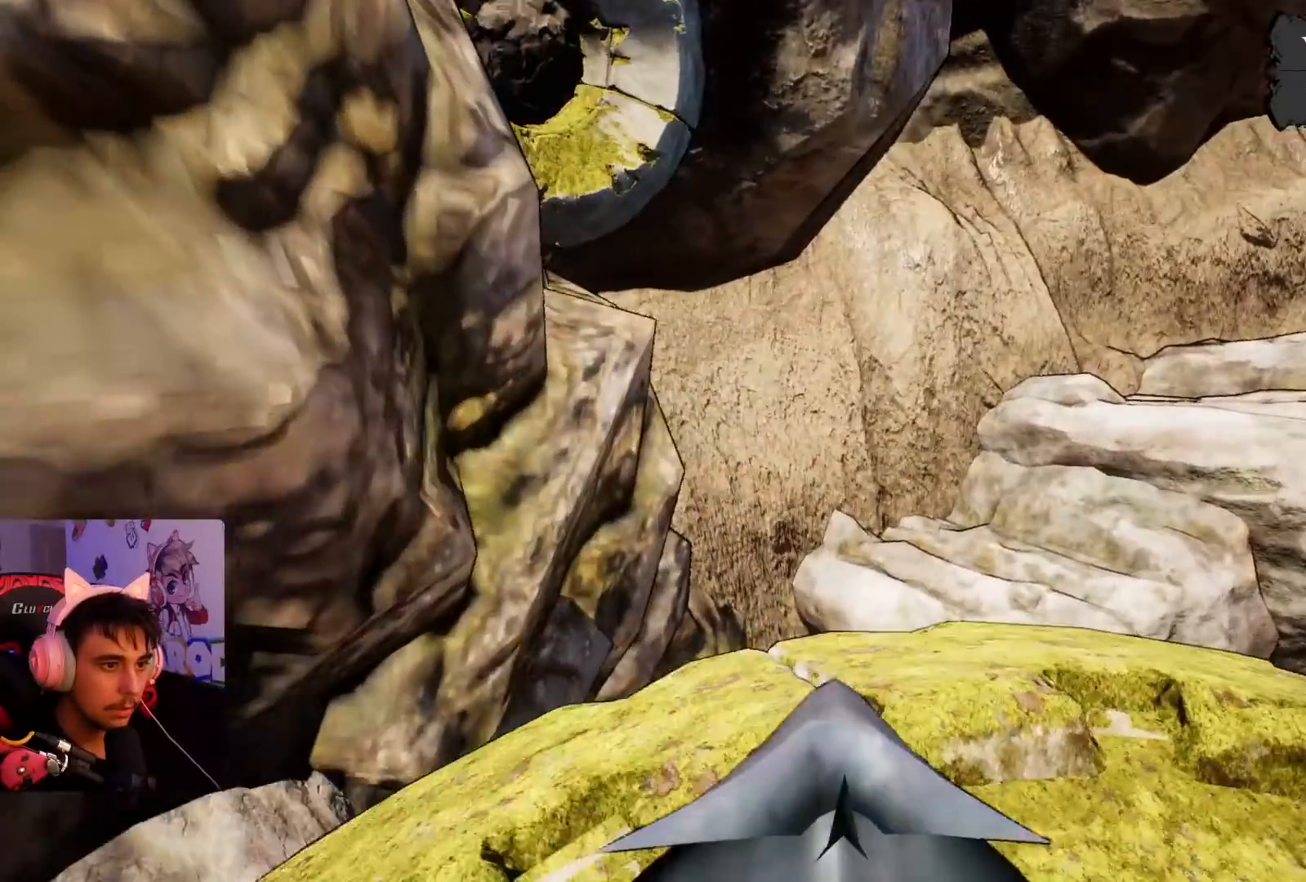
{"buttons": [], "left_stick": "down-left", "right_stick": "left", "events": [[217, "left_stick", "center"], [283, "right_stick", "left"], [417, "left_stick", "down-left"]]}
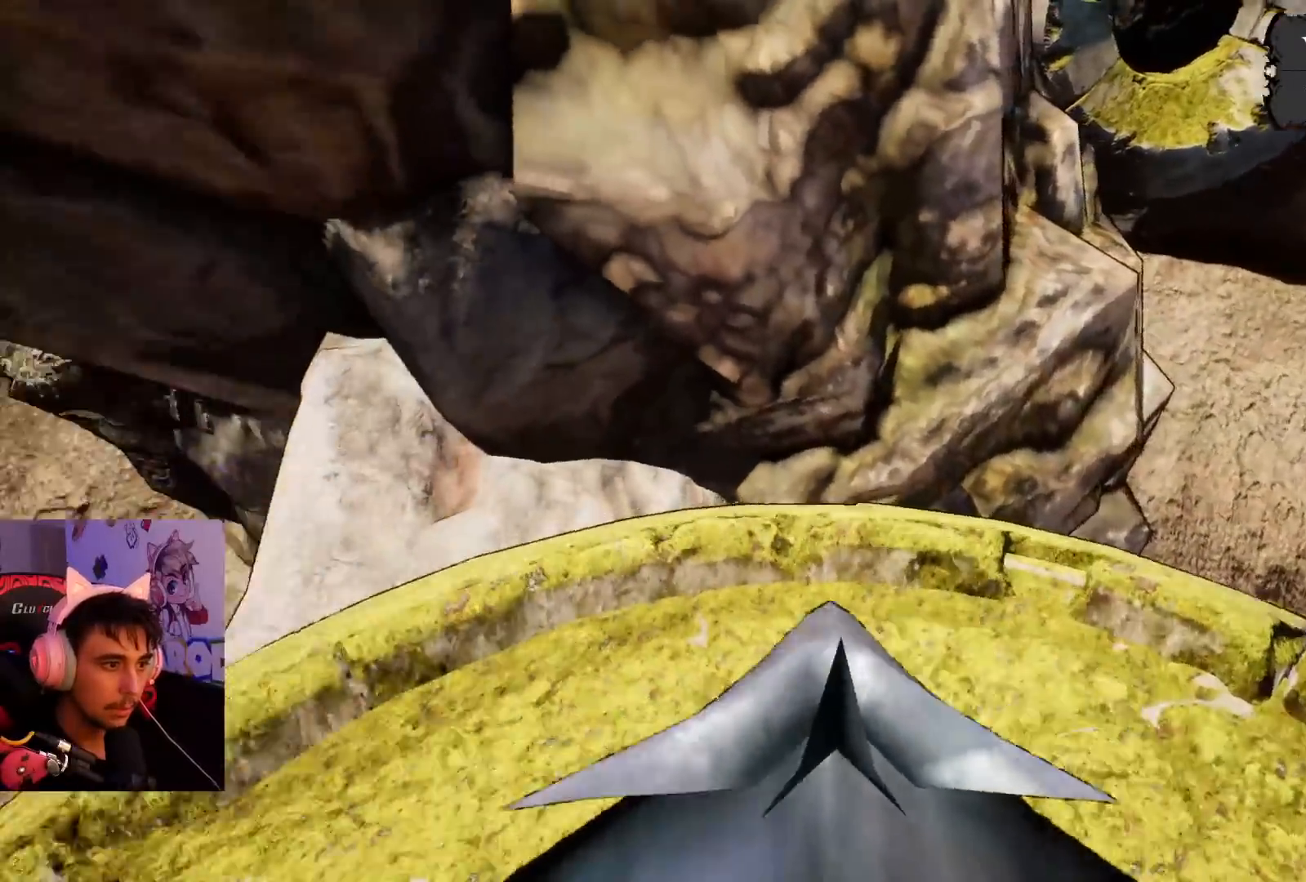
{"buttons": [], "left_stick": "center", "right_stick": "left", "events": [[67, "left_stick", "center"]]}
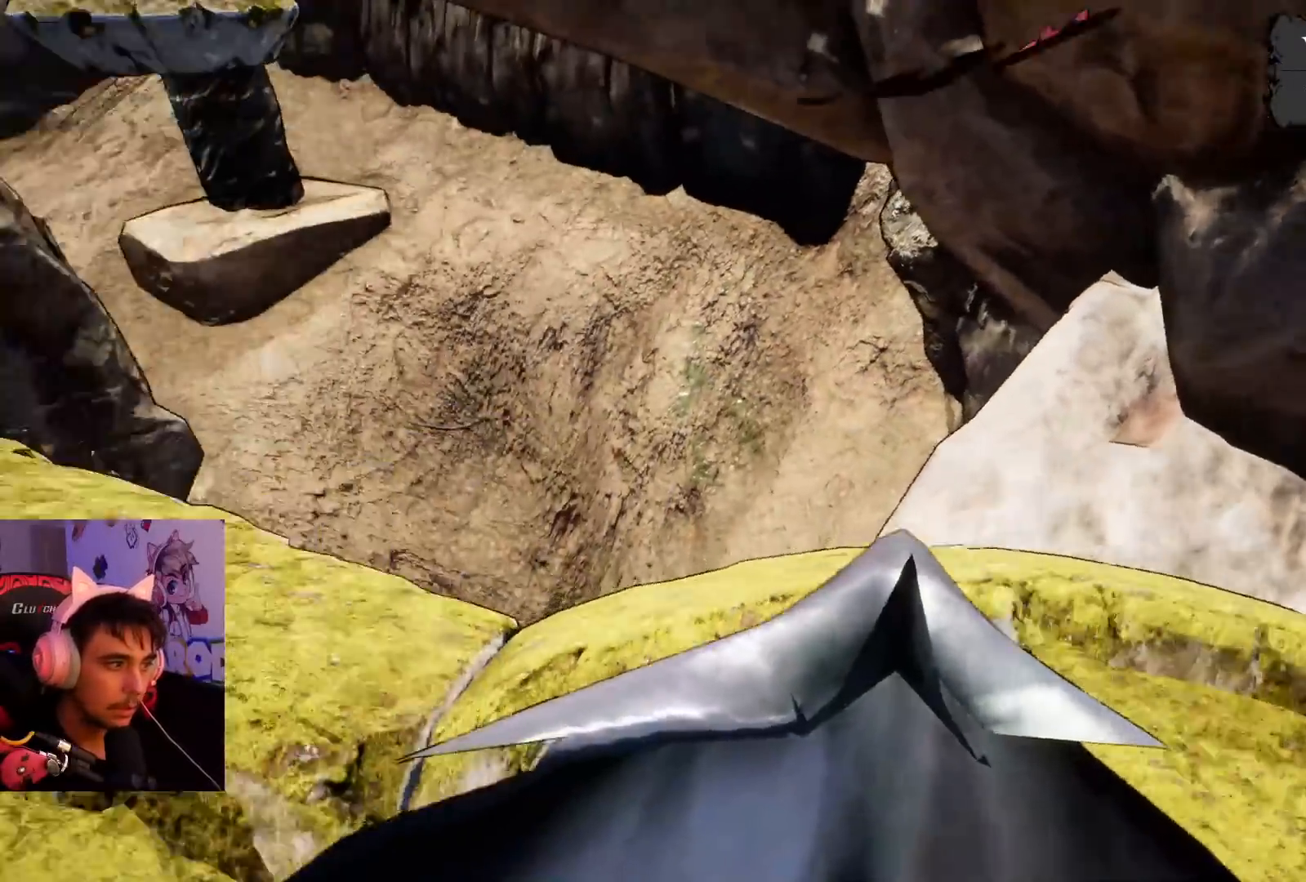
{"buttons": [], "left_stick": "up-left", "right_stick": "left", "events": [[117, "left_stick", "up"], [150, "right_stick", "center"], [333, "left_stick", "up-left"], [417, "right_stick", "left"]]}
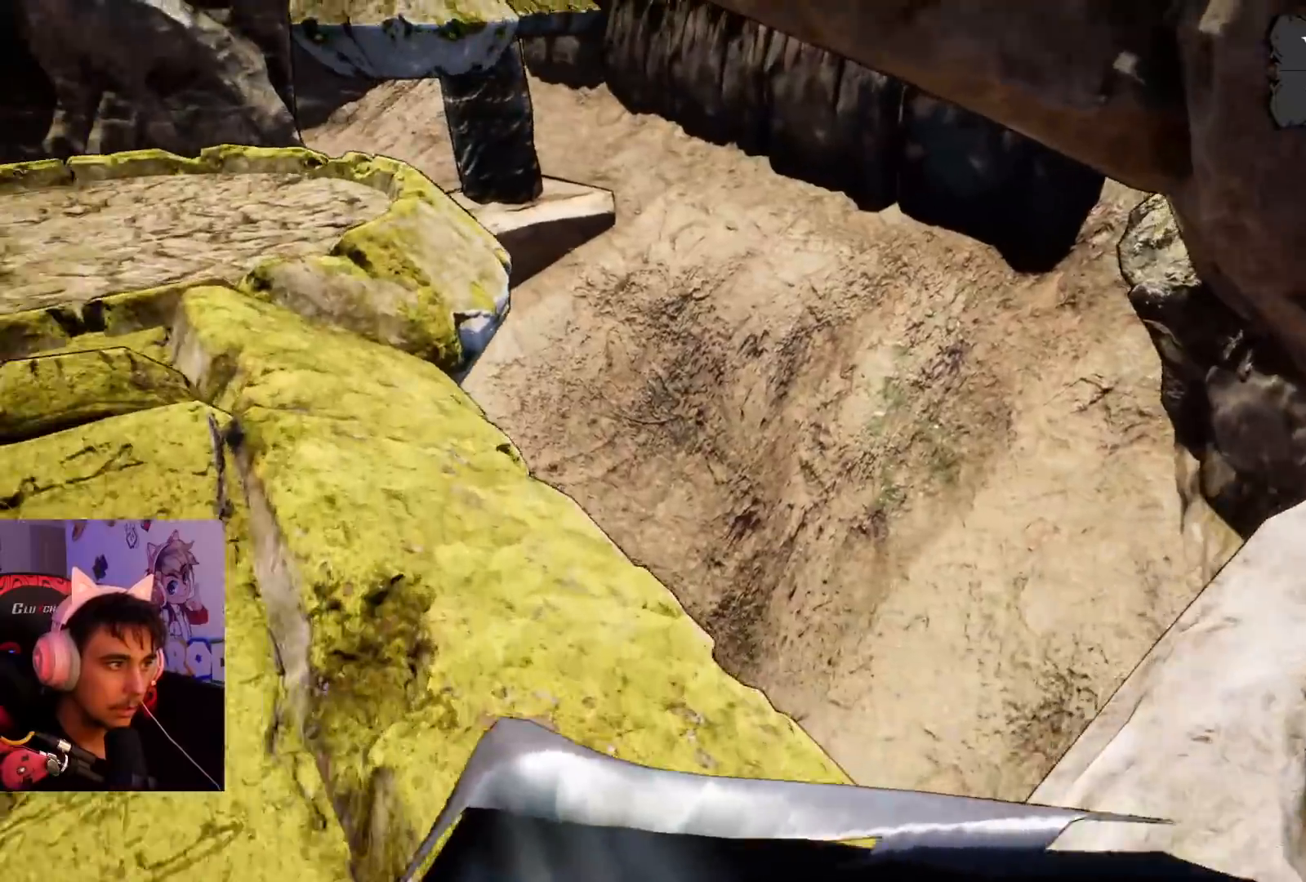
{"buttons": [], "left_stick": "up-left", "right_stick": "up", "events": [[33, "right_stick", "up-left"], [267, "right_stick", "up"]]}
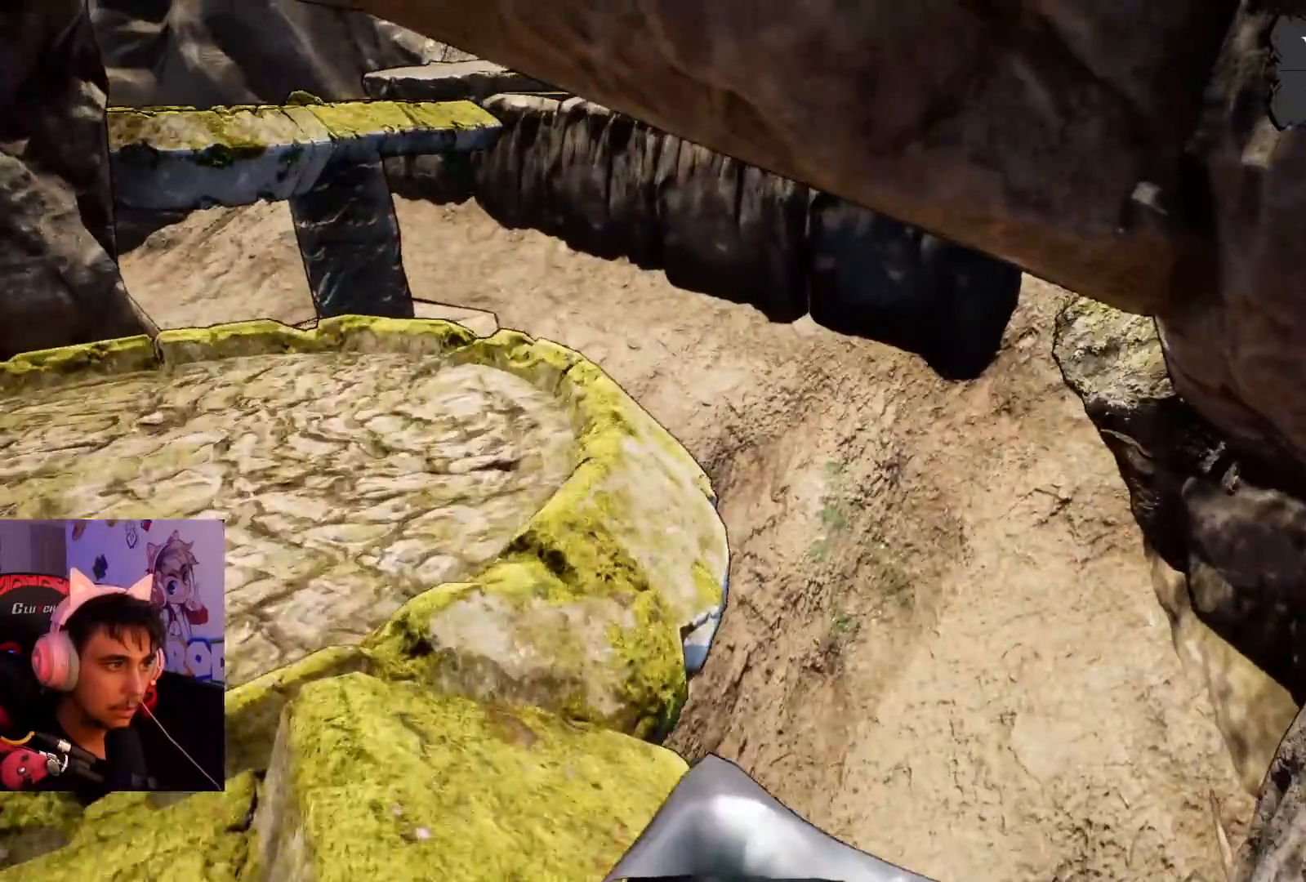
{"buttons": [], "left_stick": "left", "right_stick": "right", "events": [[33, "right_stick", "center"], [117, "right_stick", "right"], [233, "left_stick", "left"]]}
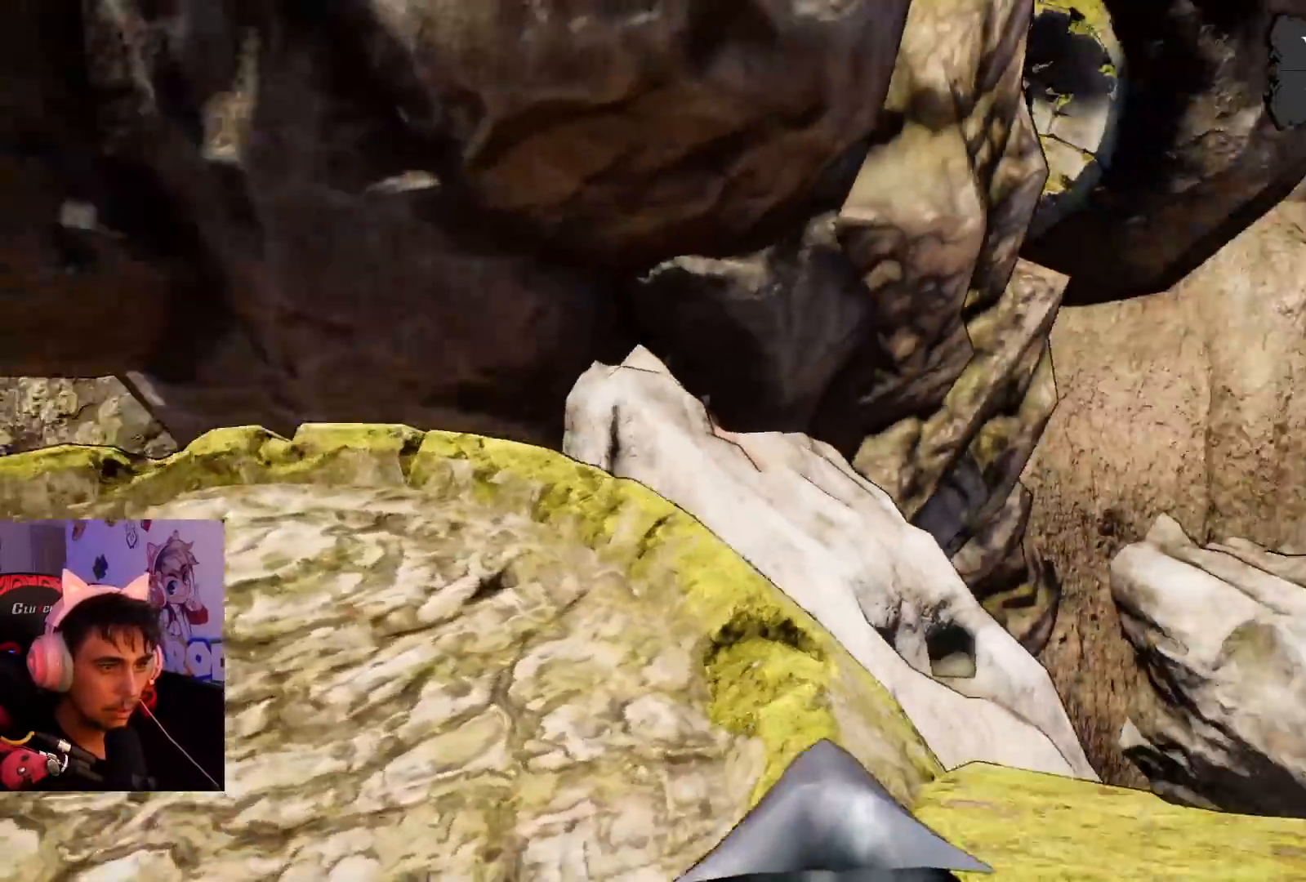
{"buttons": [], "left_stick": "up-left", "right_stick": "center", "events": [[133, "right_stick", "center"], [333, "left_stick", "up"], [483, "left_stick", "up-left"]]}
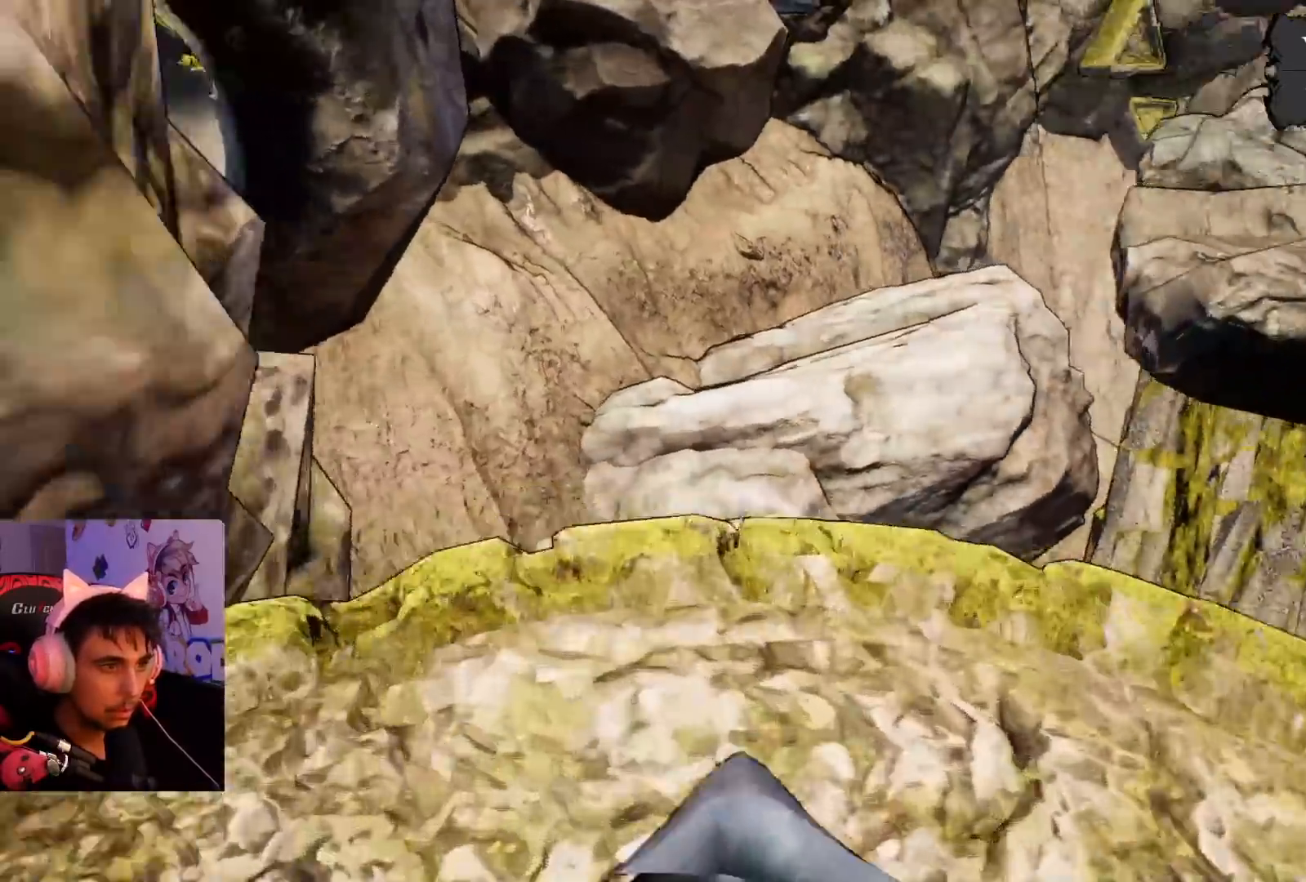
{"buttons": ["CROSS"], "left_stick": "up", "right_stick": "center", "events": [[150, "CROSS", "down"], [267, "left_stick", "left"], [383, "left_stick", "up-left"], [483, "left_stick", "up"]]}
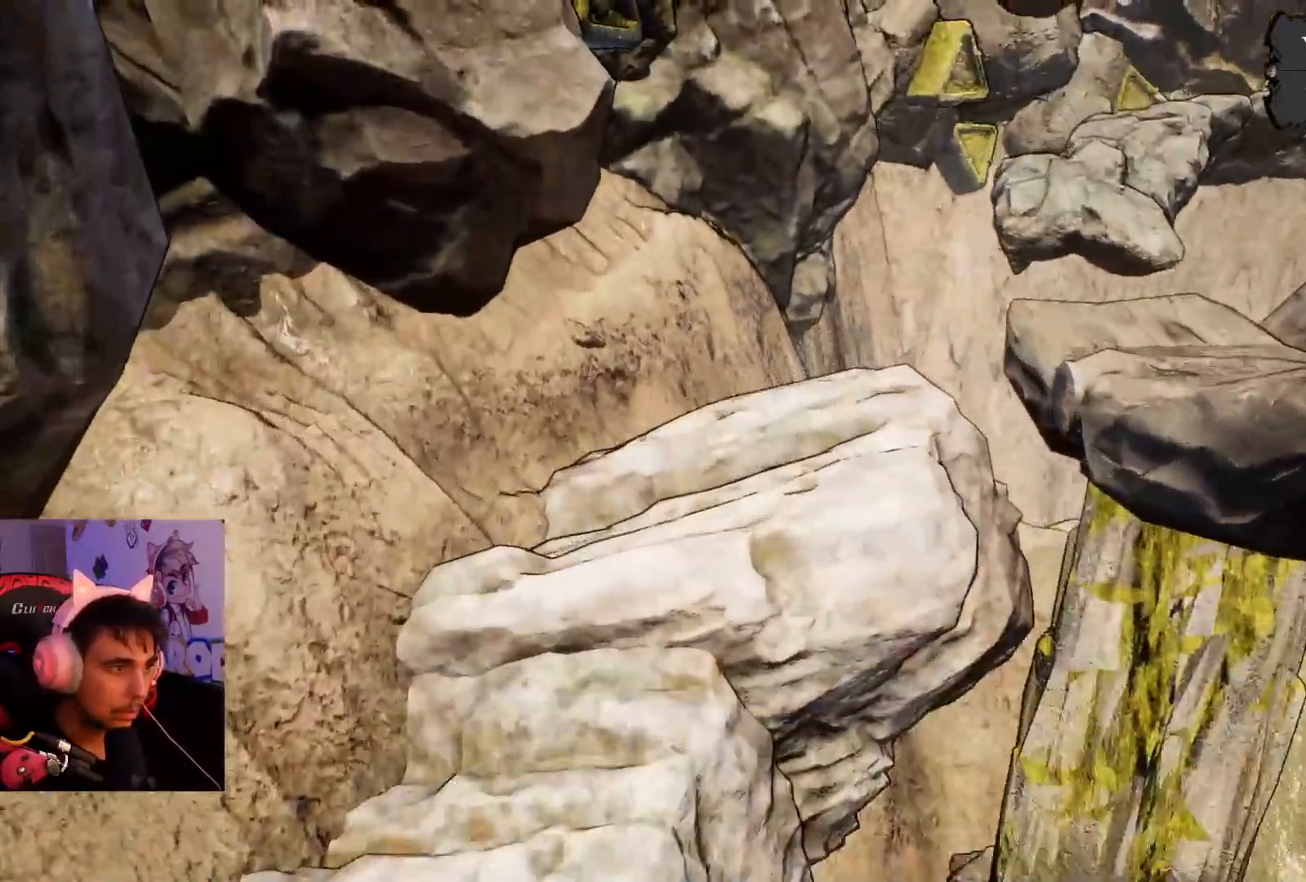
{"buttons": [], "left_stick": "up", "right_stick": "center", "events": [[400, "CROSS", "up"]]}
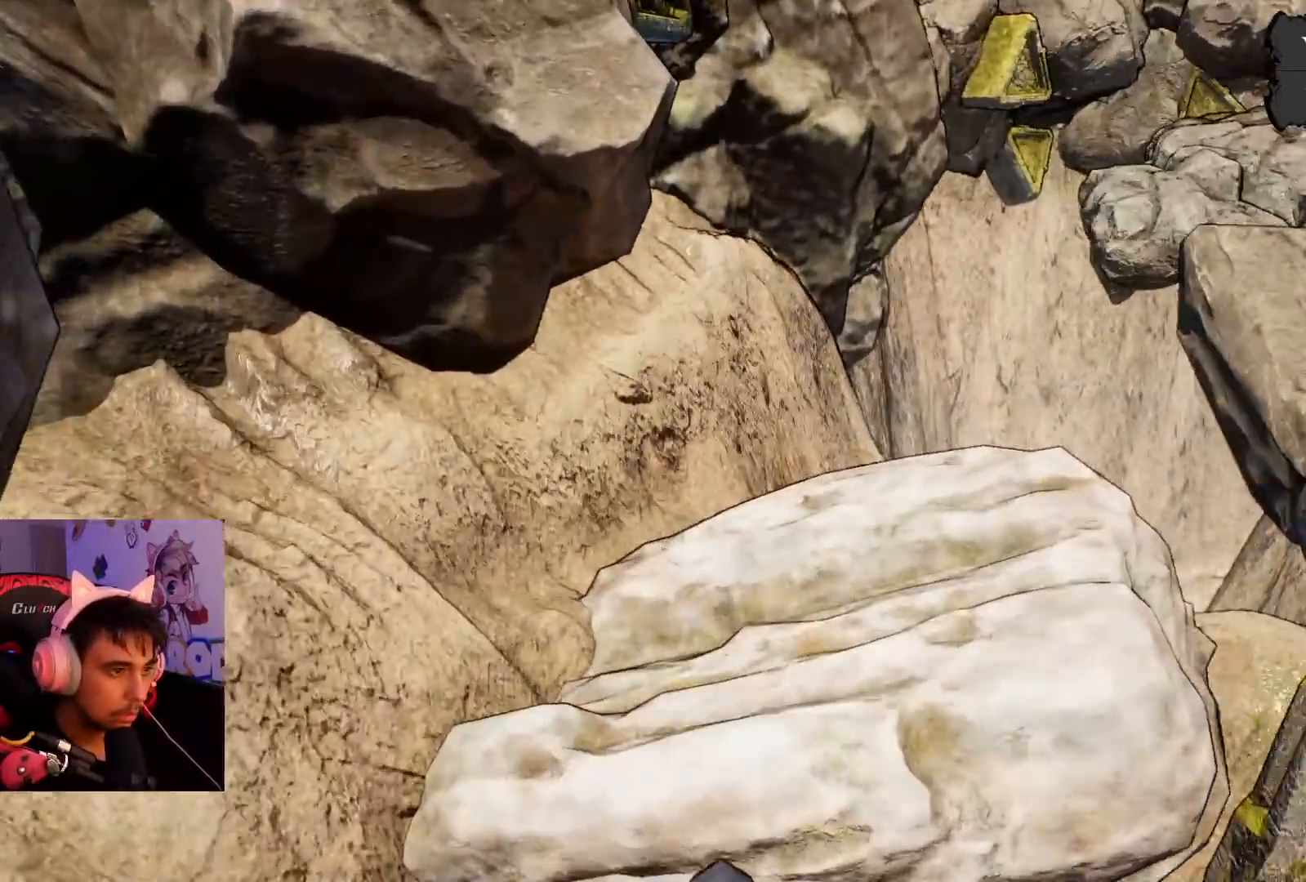
{"buttons": [], "left_stick": "up", "right_stick": "right", "events": [[233, "right_stick", "right"]]}
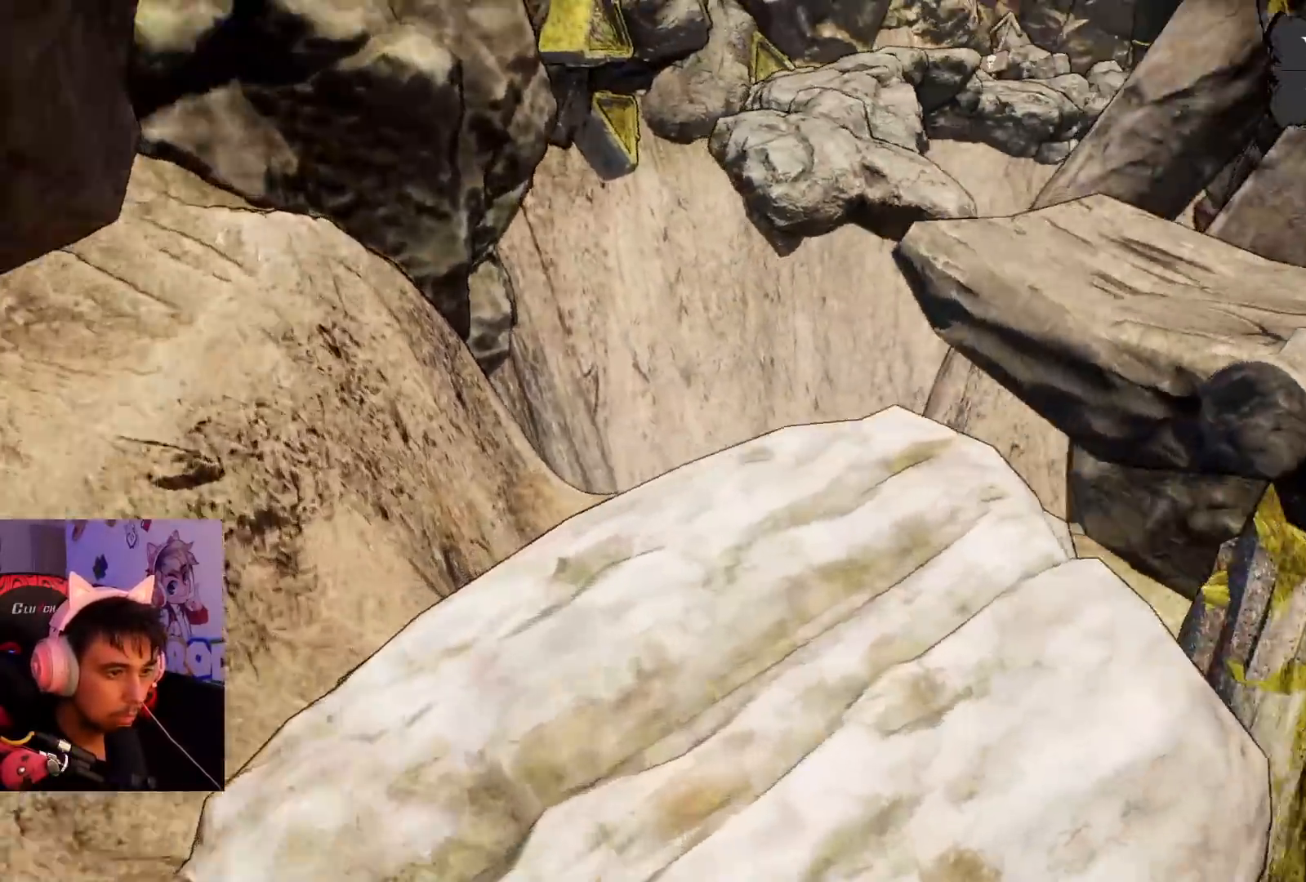
{"buttons": [], "left_stick": "center", "right_stick": "center", "events": [[50, "right_stick", "up-right"], [100, "left_stick", "center"], [500, "right_stick", "center"]]}